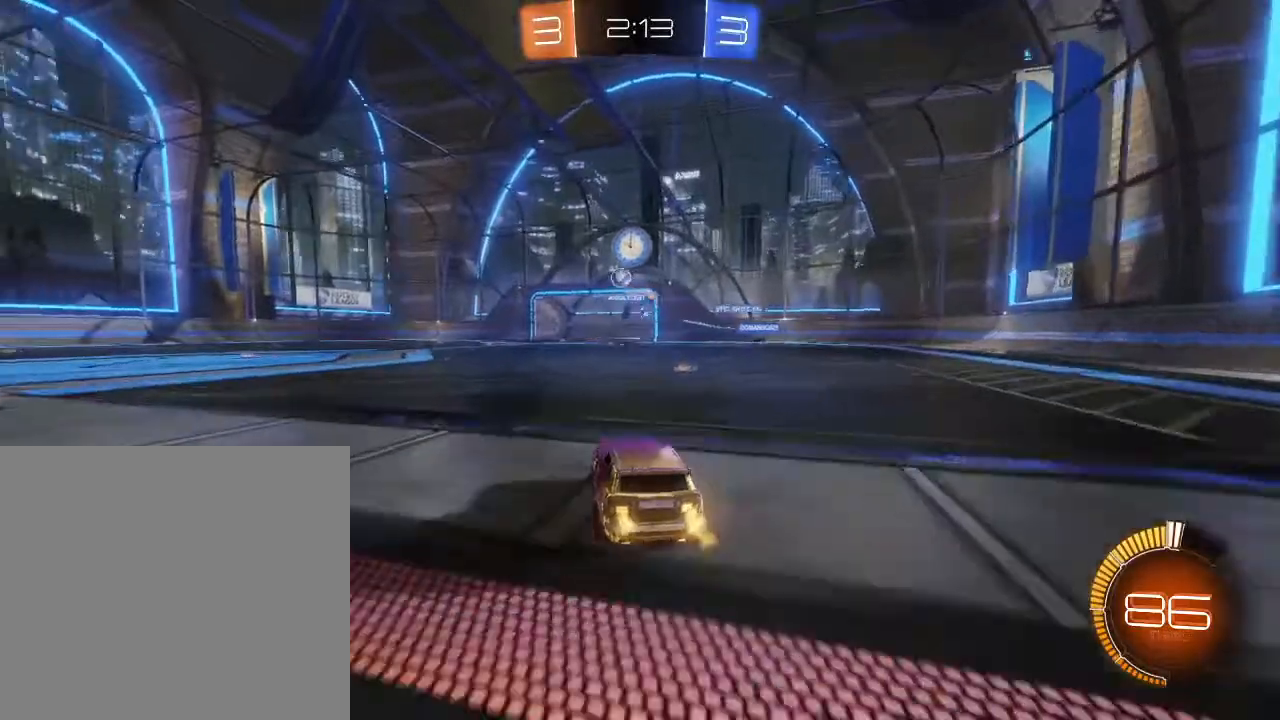
Gameplay with a controller (Xbox layout); each line is a JSON object with the inputs held at the frame after it. "events" lists button and stick changes between this image and that frame as [ms after this image, input, new state], when the widget could be followed in between.
{"buttons": ["B", "R2"], "left_stick": "left", "right_stick": "center", "events": [[167, "left_stick", "left"], [400, "B", "down"]]}
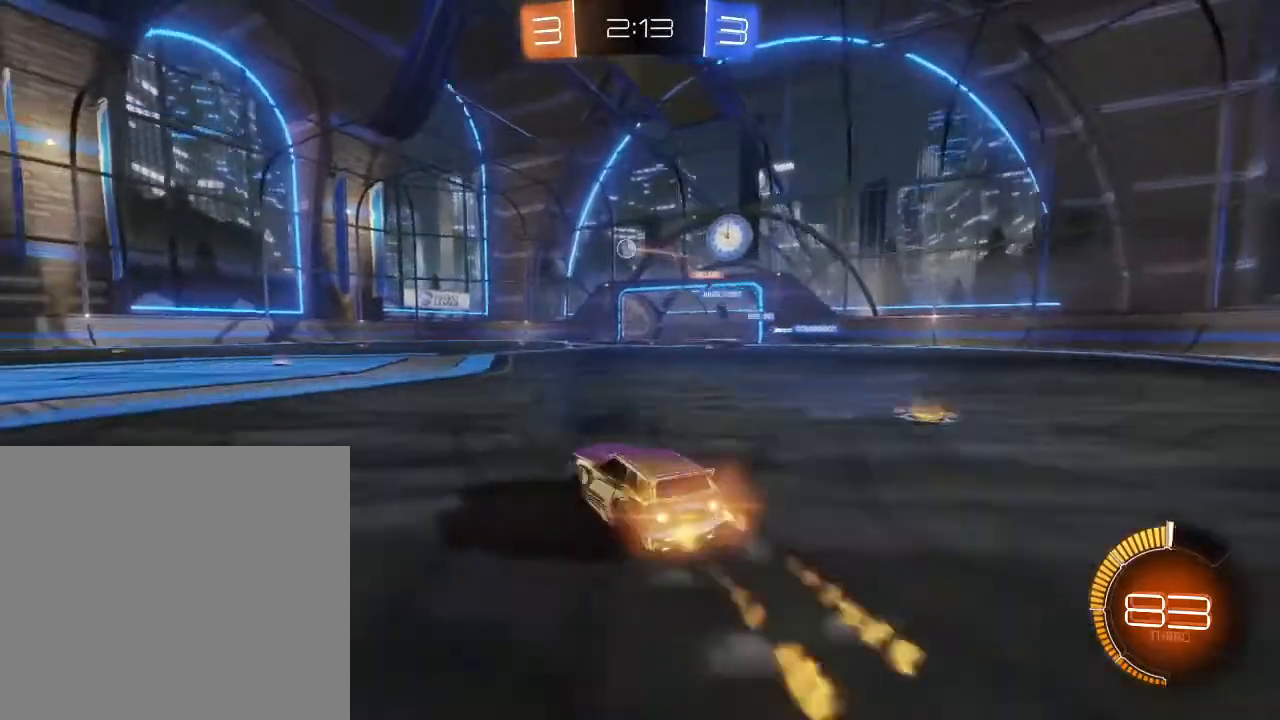
{"buttons": ["A", "R2"], "left_stick": "up", "right_stick": "center", "events": [[233, "B", "up"], [300, "left_stick", "up"], [333, "A", "down"], [400, "A", "up"], [467, "A", "down"]]}
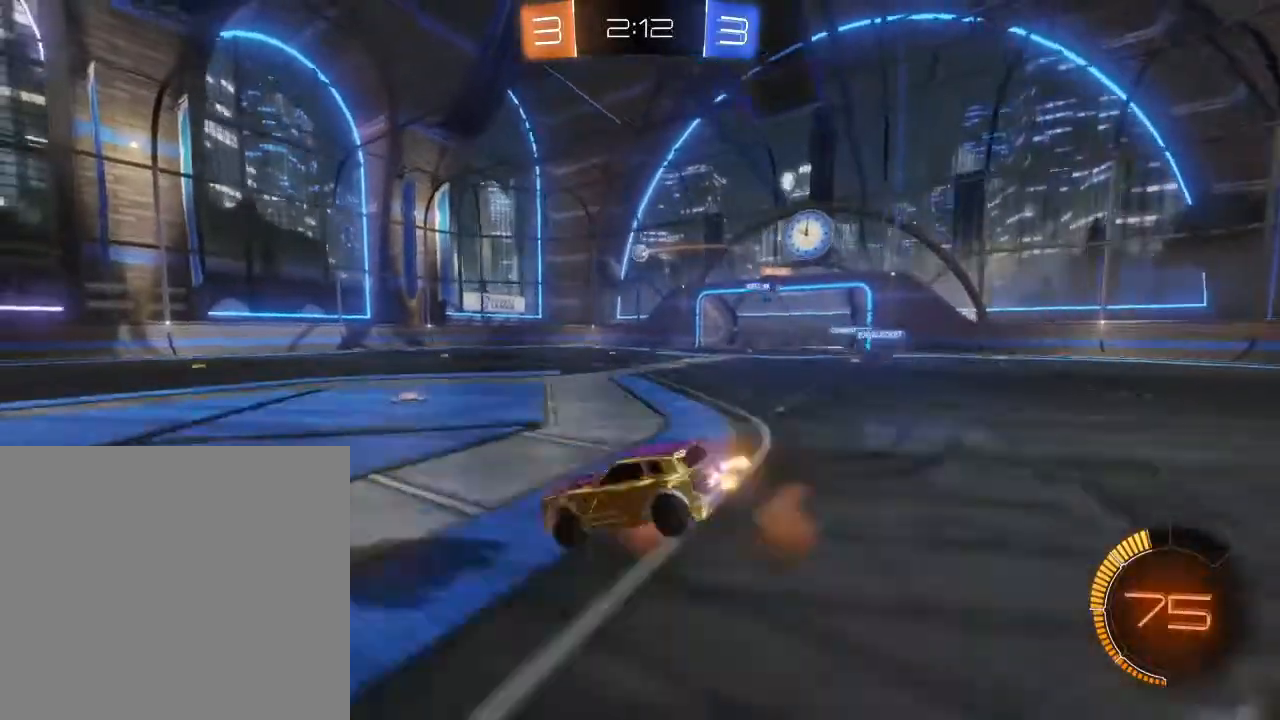
{"buttons": ["R2"], "left_stick": "center", "right_stick": "center", "events": [[67, "A", "up"], [500, "left_stick", "center"]]}
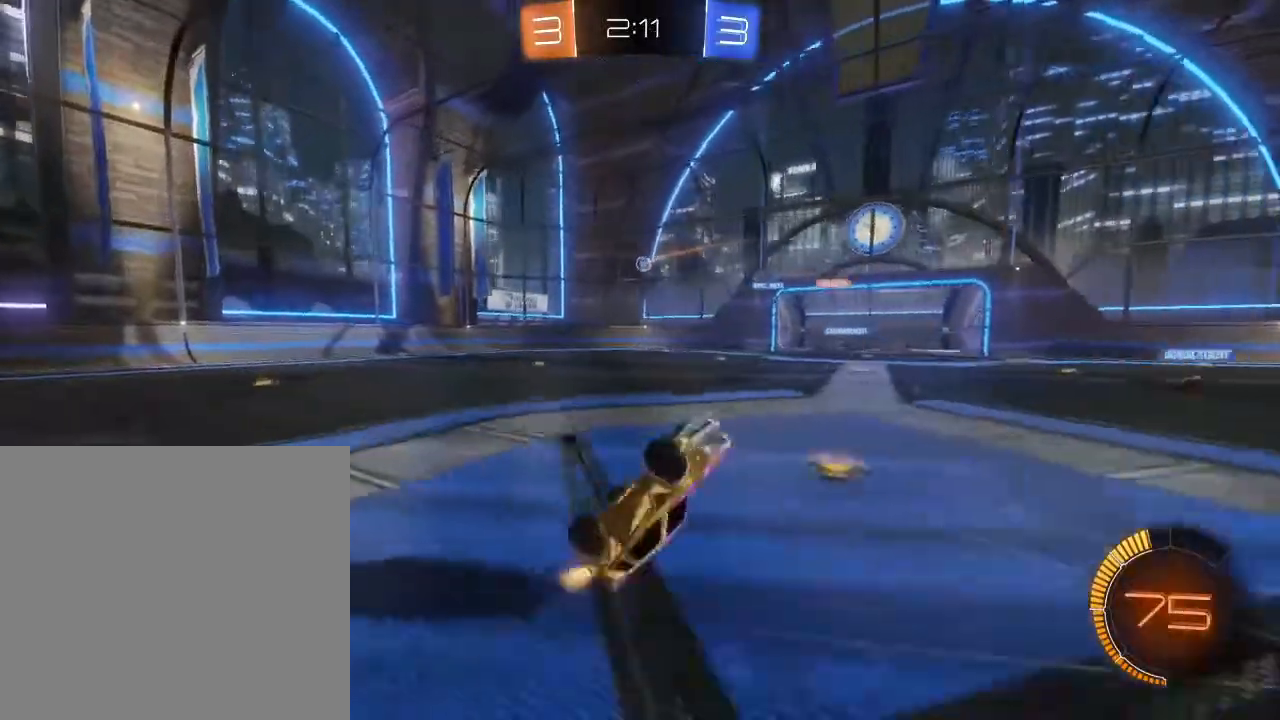
{"buttons": ["B", "R2"], "left_stick": "left", "right_stick": "center", "events": [[267, "left_stick", "left"], [467, "B", "down"]]}
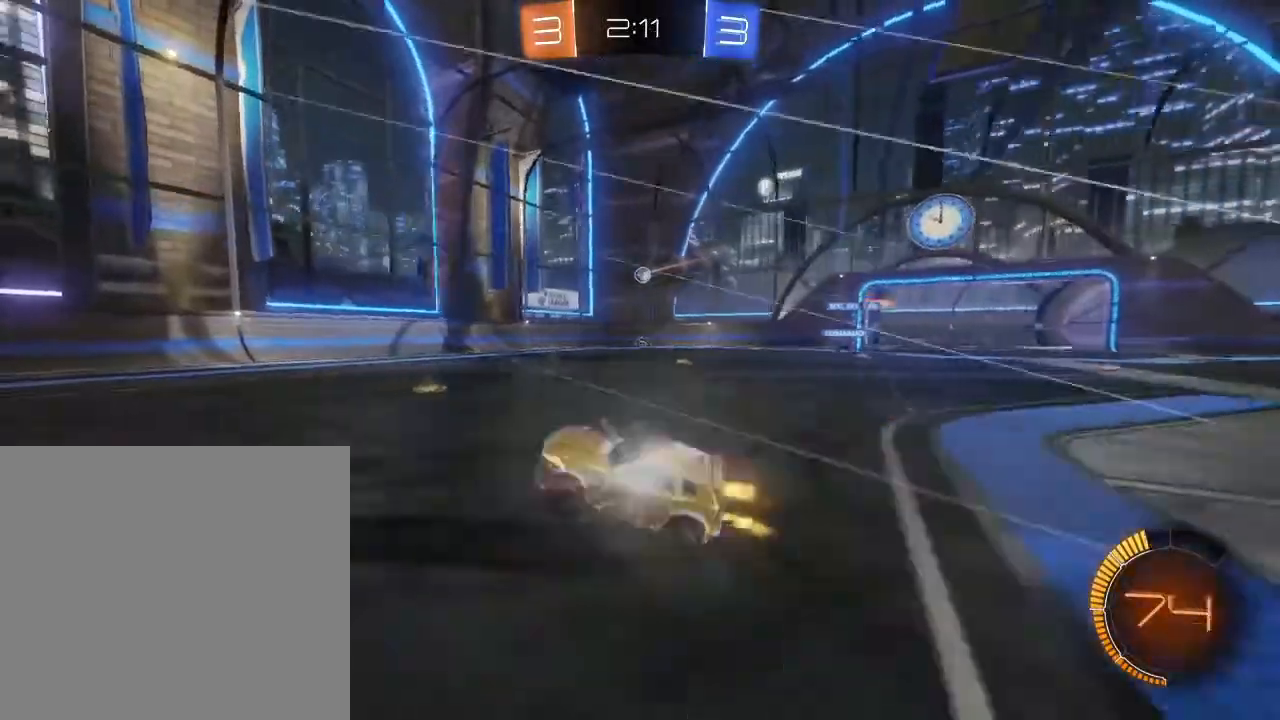
{"buttons": ["R2"], "left_stick": "center", "right_stick": "center", "events": [[67, "left_stick", "center"], [100, "B", "up"], [233, "Y", "down"], [333, "Y", "up"]]}
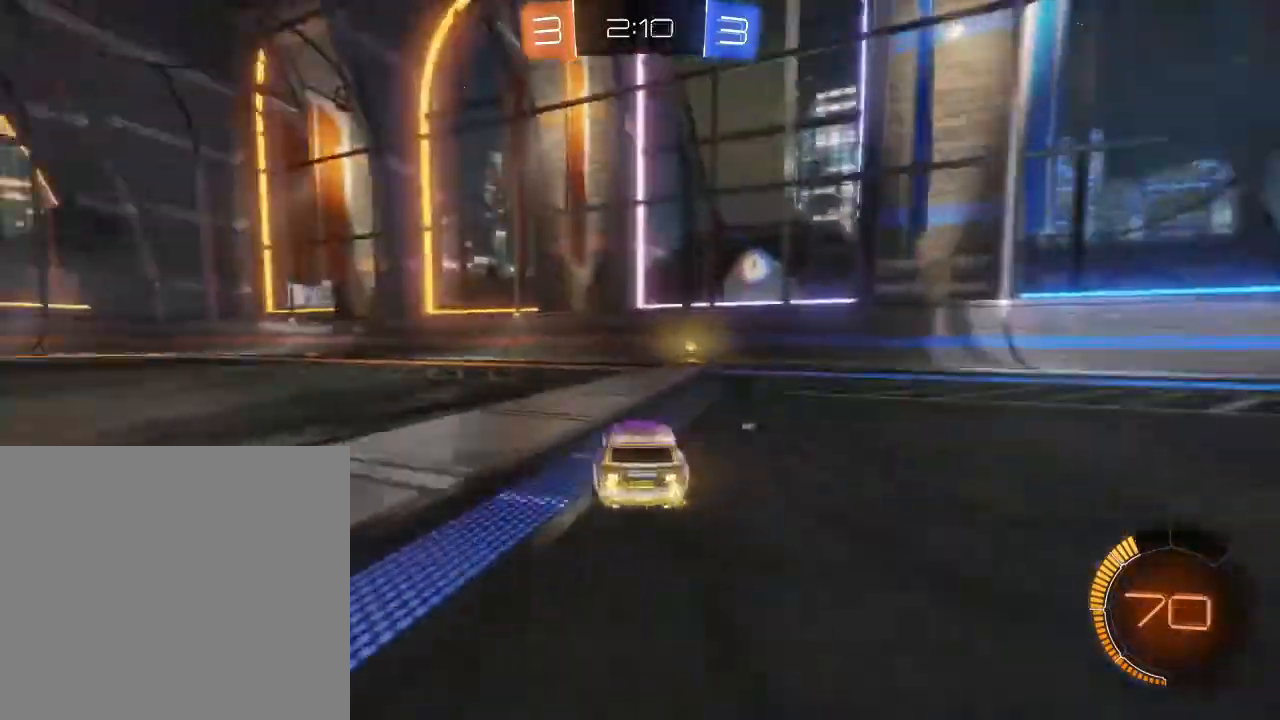
{"buttons": ["Y", "R2"], "left_stick": "left", "right_stick": "center", "events": [[200, "left_stick", "right"], [367, "left_stick", "left"], [400, "Y", "down"]]}
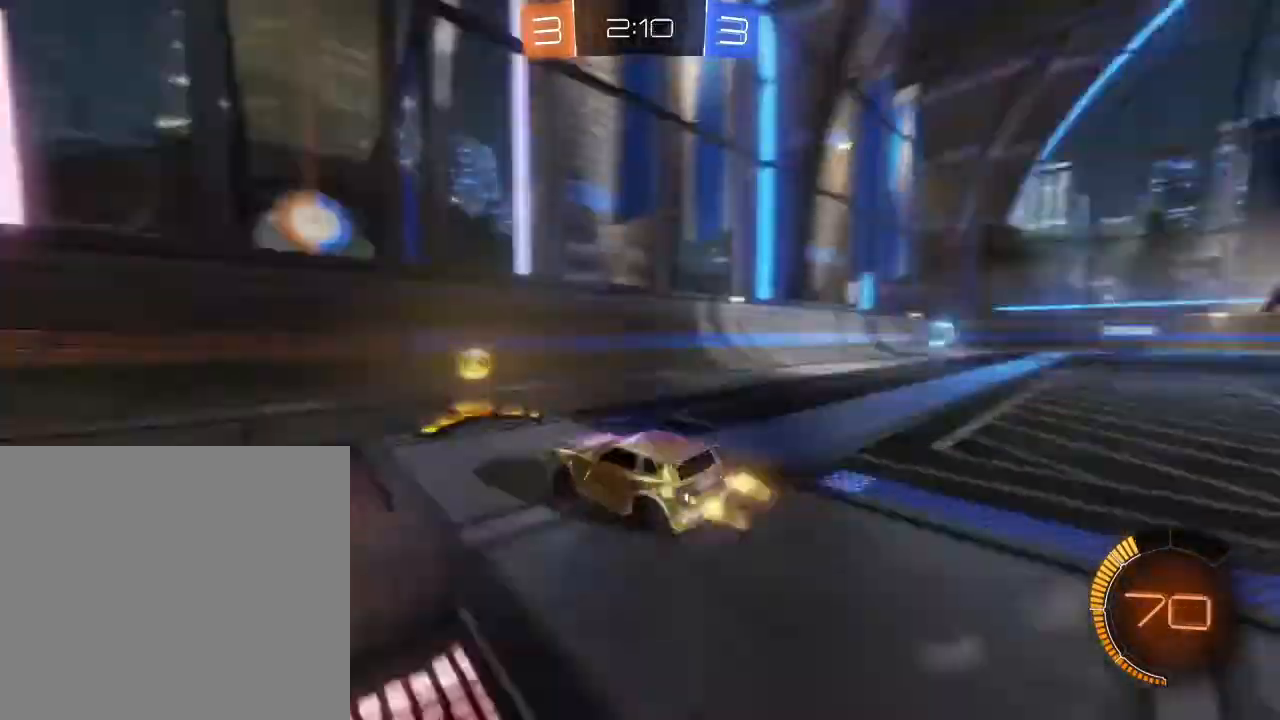
{"buttons": ["R2"], "left_stick": "left", "right_stick": "center", "events": [[67, "Y", "up"]]}
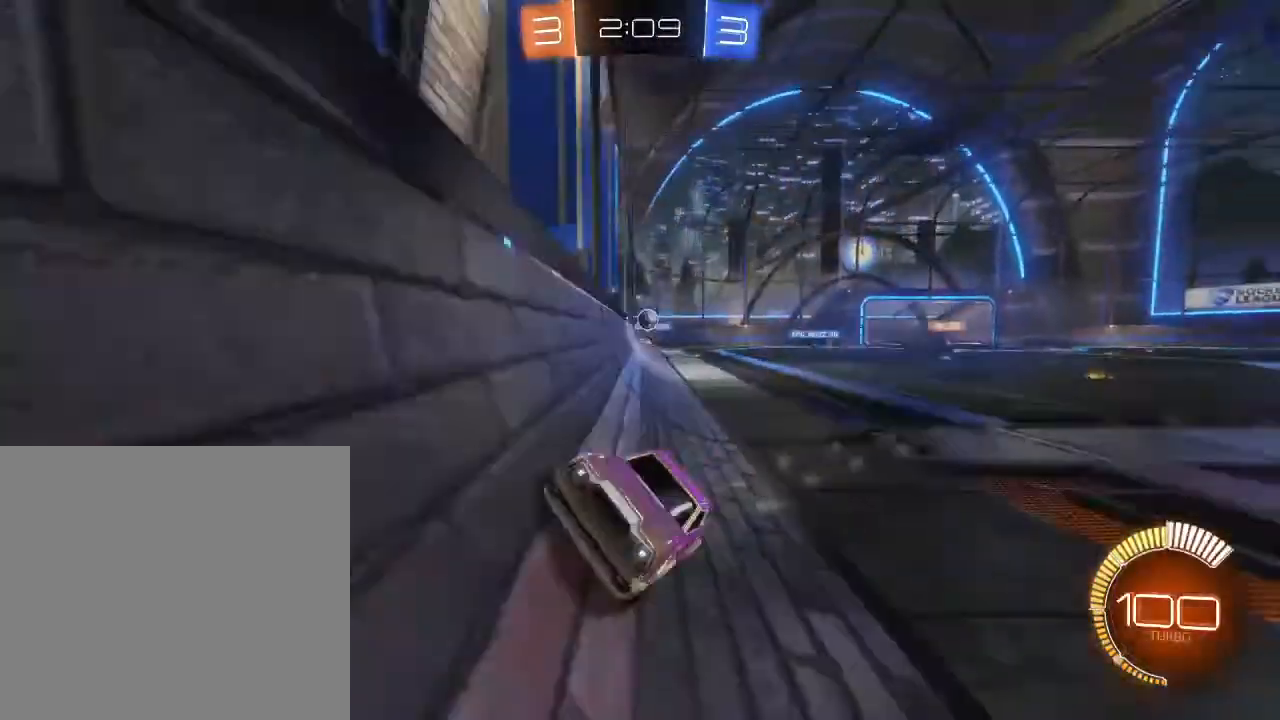
{"buttons": ["R2"], "left_stick": "center", "right_stick": "center", "events": [[500, "left_stick", "center"]]}
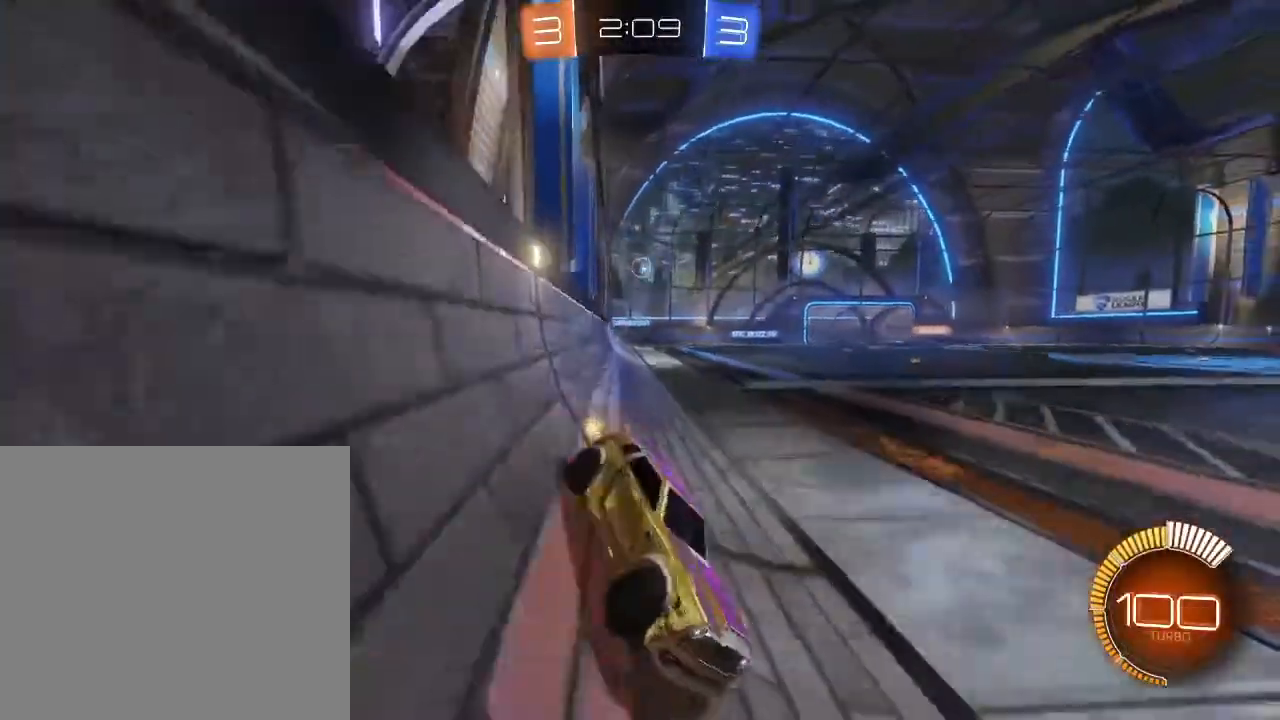
{"buttons": ["R2"], "left_stick": "left", "right_stick": "center", "events": [[500, "left_stick", "left"]]}
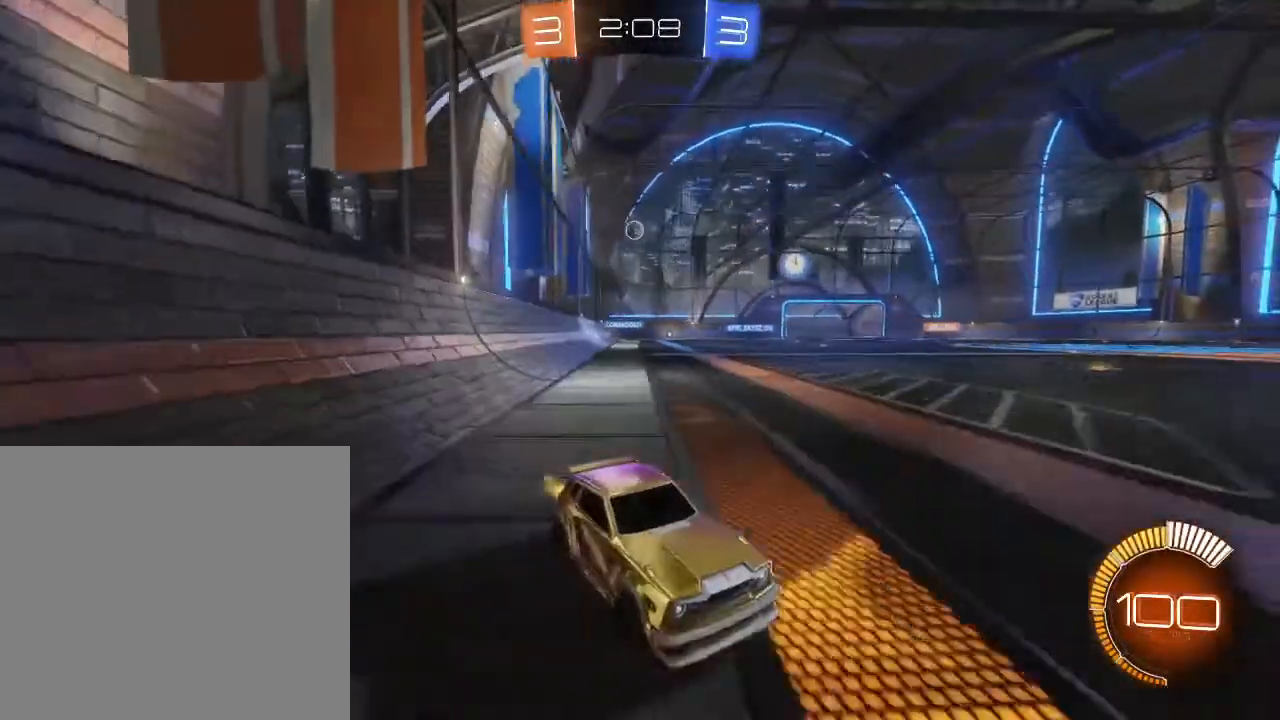
{"buttons": ["R2"], "left_stick": "right", "right_stick": "center", "events": [[200, "left_stick", "center"], [300, "left_stick", "right"]]}
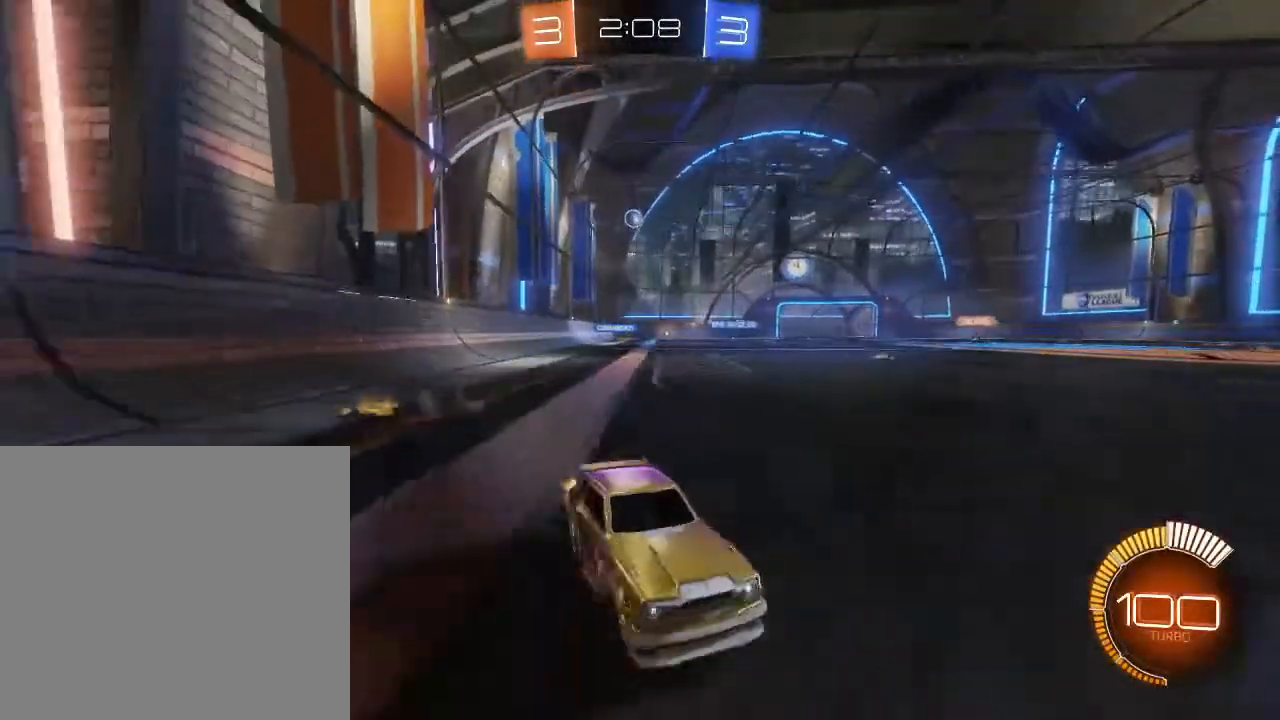
{"buttons": ["R2"], "left_stick": "left", "right_stick": "center", "events": [[67, "left_stick", "center"], [133, "left_stick", "down-left"], [333, "left_stick", "center"], [500, "left_stick", "left"]]}
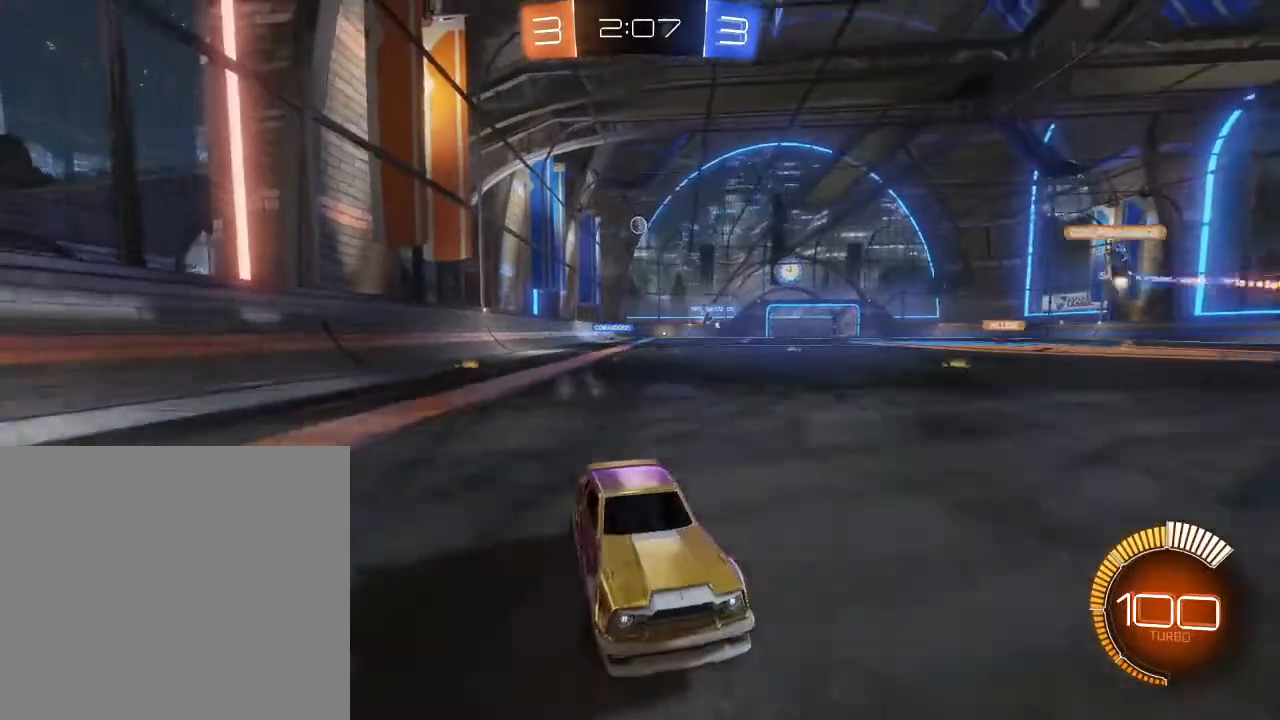
{"buttons": ["L1", "R2"], "left_stick": "left", "right_stick": "center", "events": [[433, "L1", "down"]]}
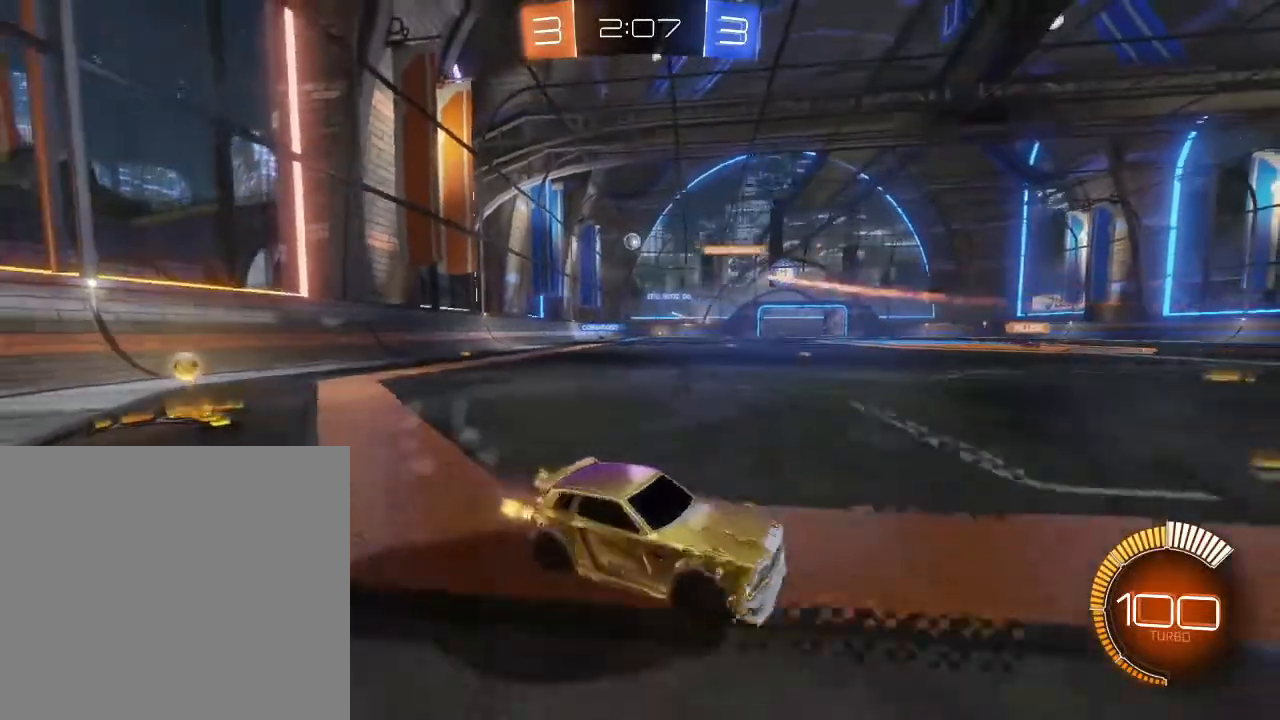
{"buttons": ["R2"], "left_stick": "down-left", "right_stick": "center", "events": [[67, "L1", "up"], [300, "left_stick", "down-left"]]}
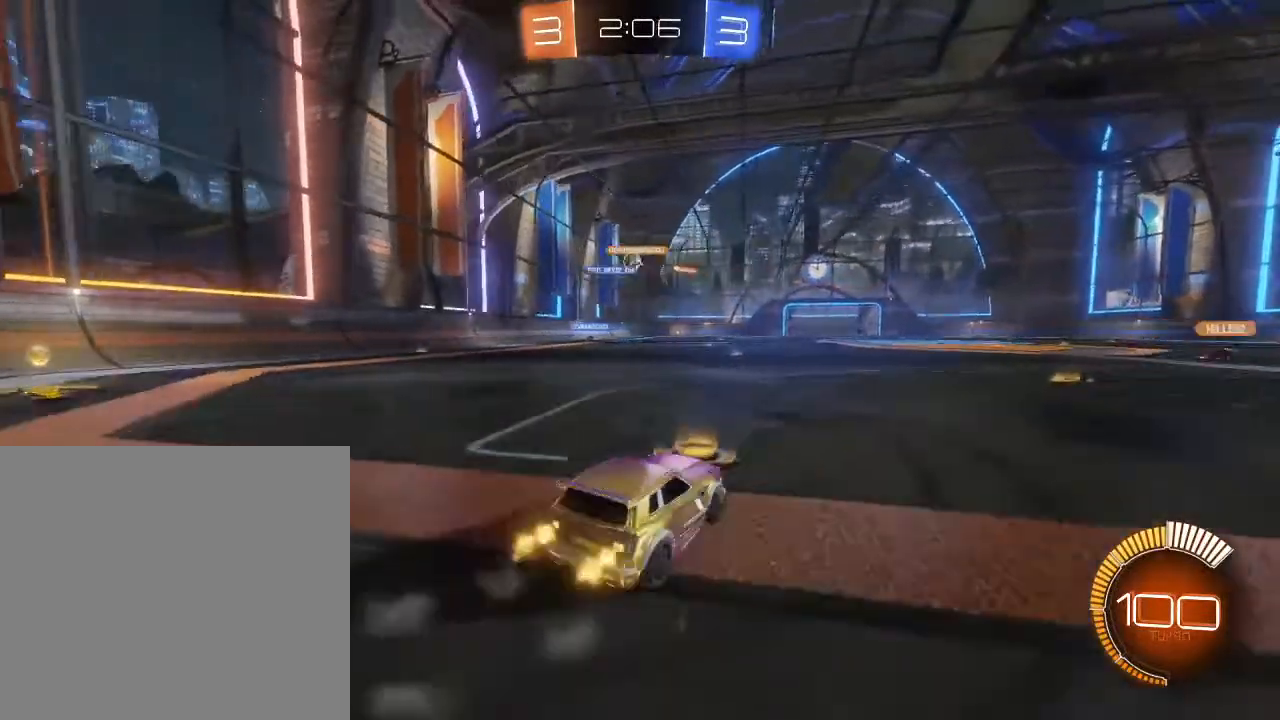
{"buttons": ["R2"], "left_stick": "right", "right_stick": "center", "events": [[367, "left_stick", "center"], [467, "left_stick", "right"]]}
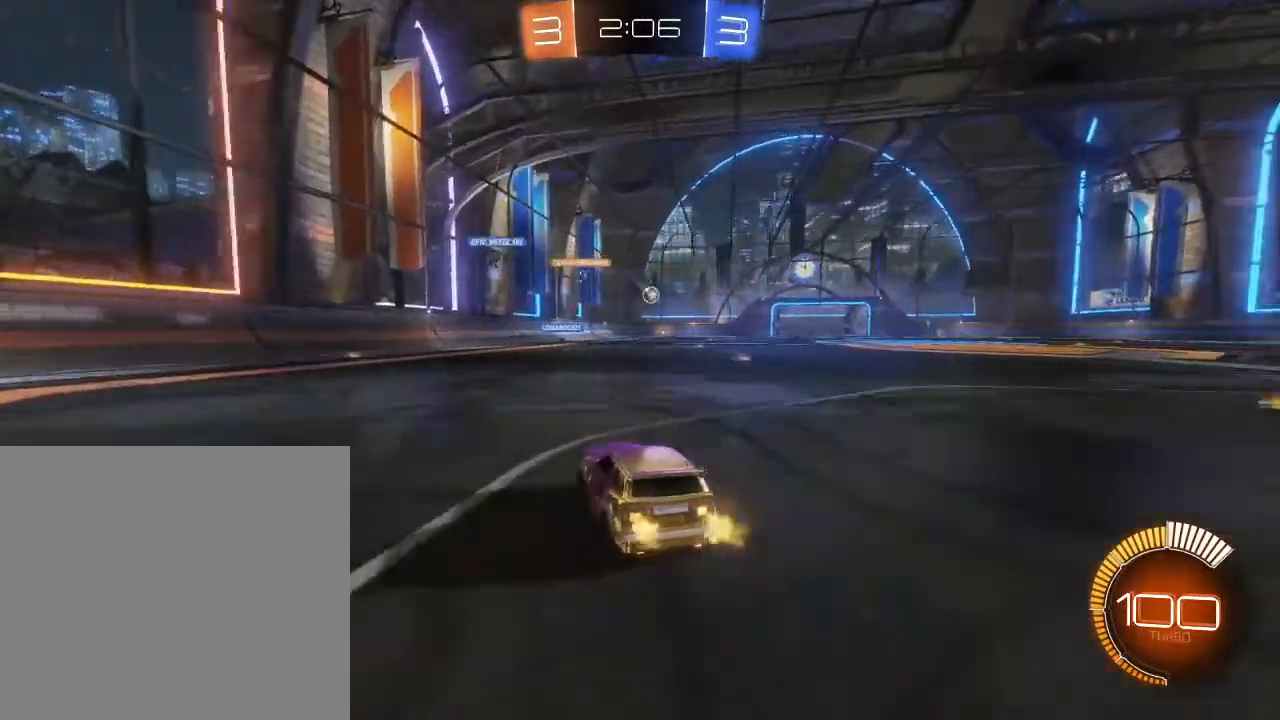
{"buttons": ["B", "R2"], "left_stick": "center", "right_stick": "center", "events": [[167, "B", "down"], [300, "left_stick", "center"]]}
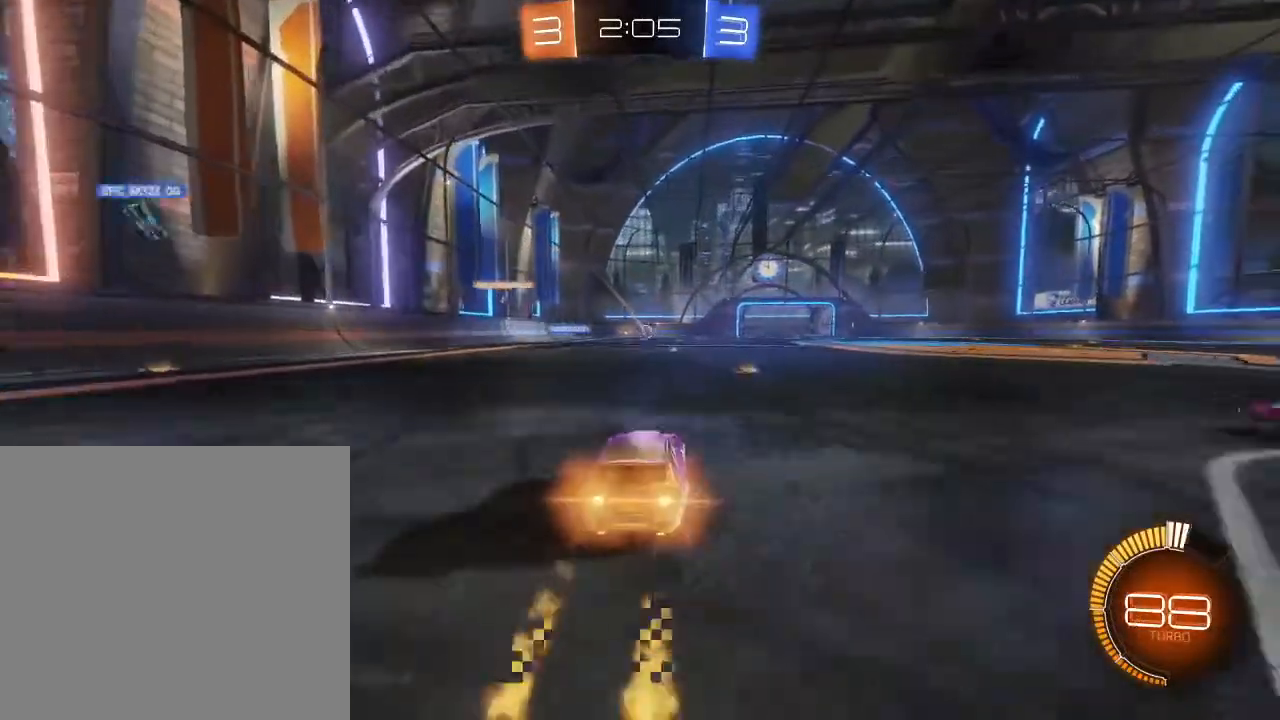
{"buttons": ["R2"], "left_stick": "right", "right_stick": "center", "events": [[67, "left_stick", "left"], [167, "A", "down"], [233, "A", "up"], [267, "B", "up"], [267, "left_stick", "up-right"], [333, "A", "down"], [333, "B", "down"], [400, "B", "up"], [467, "A", "up"], [500, "left_stick", "right"]]}
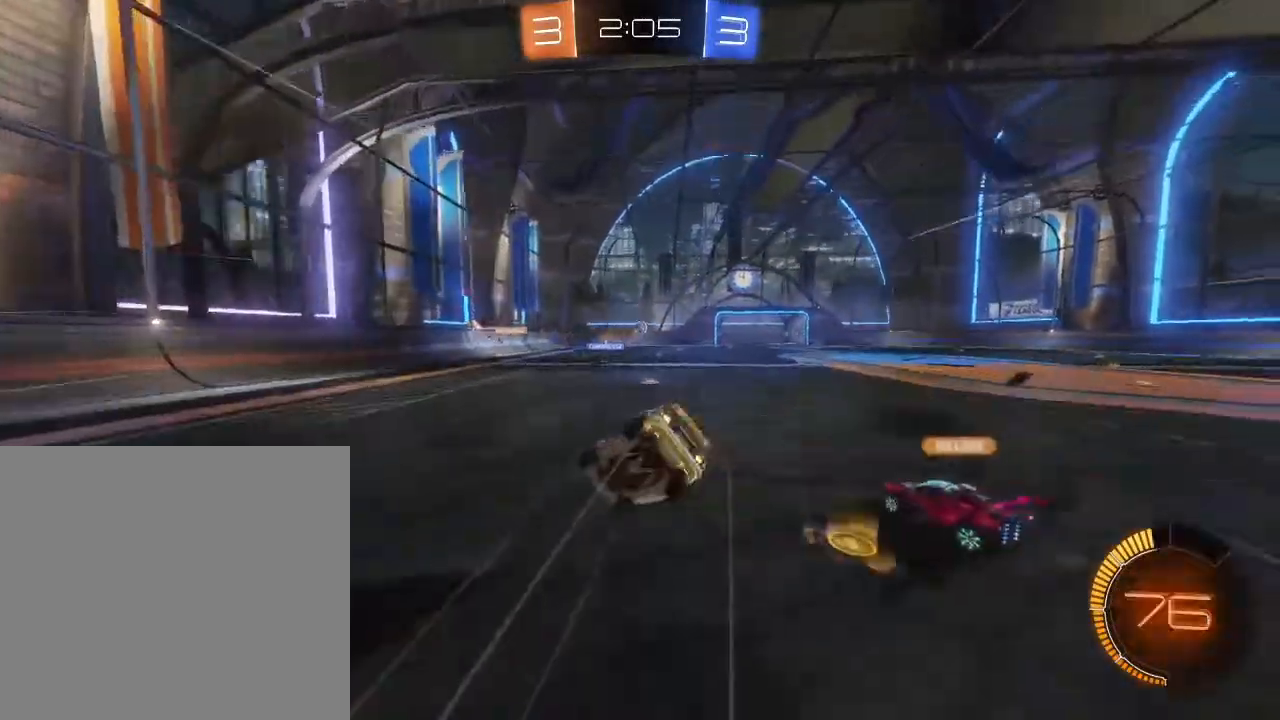
{"buttons": ["R2"], "left_stick": "right", "right_stick": "center", "events": [[233, "L2", "down"], [433, "L2", "up"]]}
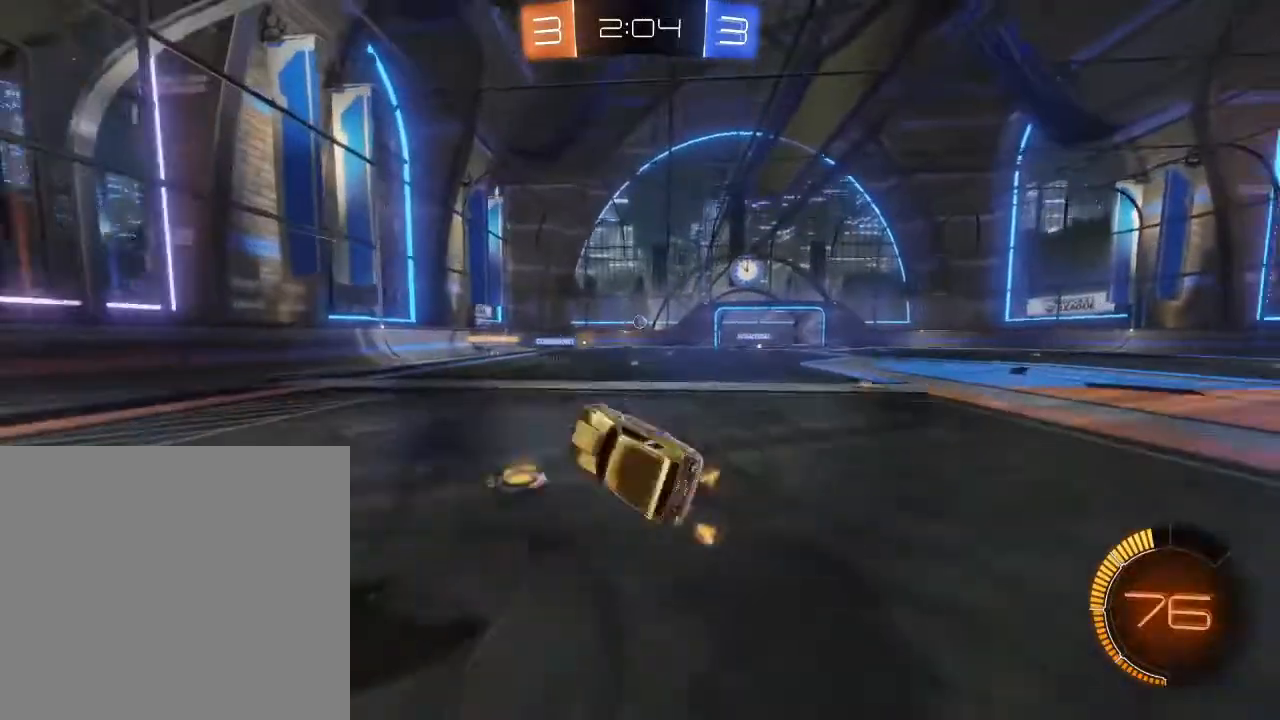
{"buttons": ["R2"], "left_stick": "left", "right_stick": "center", "events": [[167, "left_stick", "center"], [300, "left_stick", "left"]]}
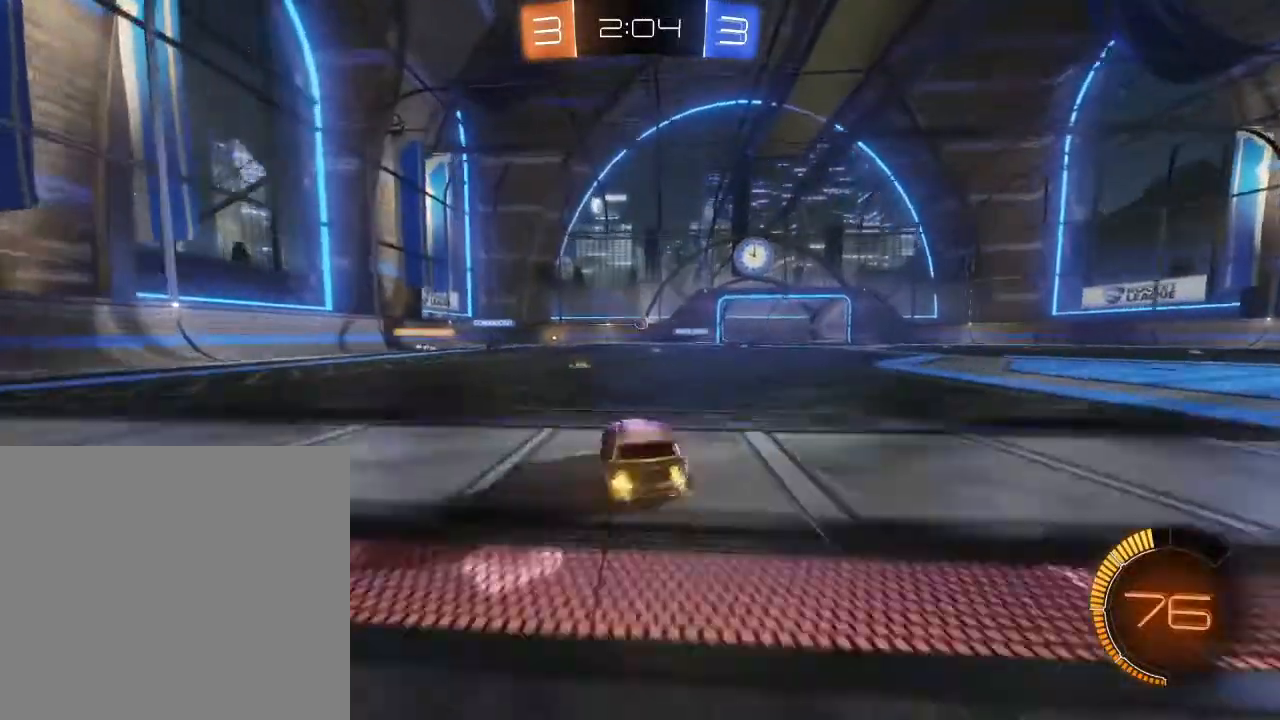
{"buttons": ["R2"], "left_stick": "left", "right_stick": "center", "events": []}
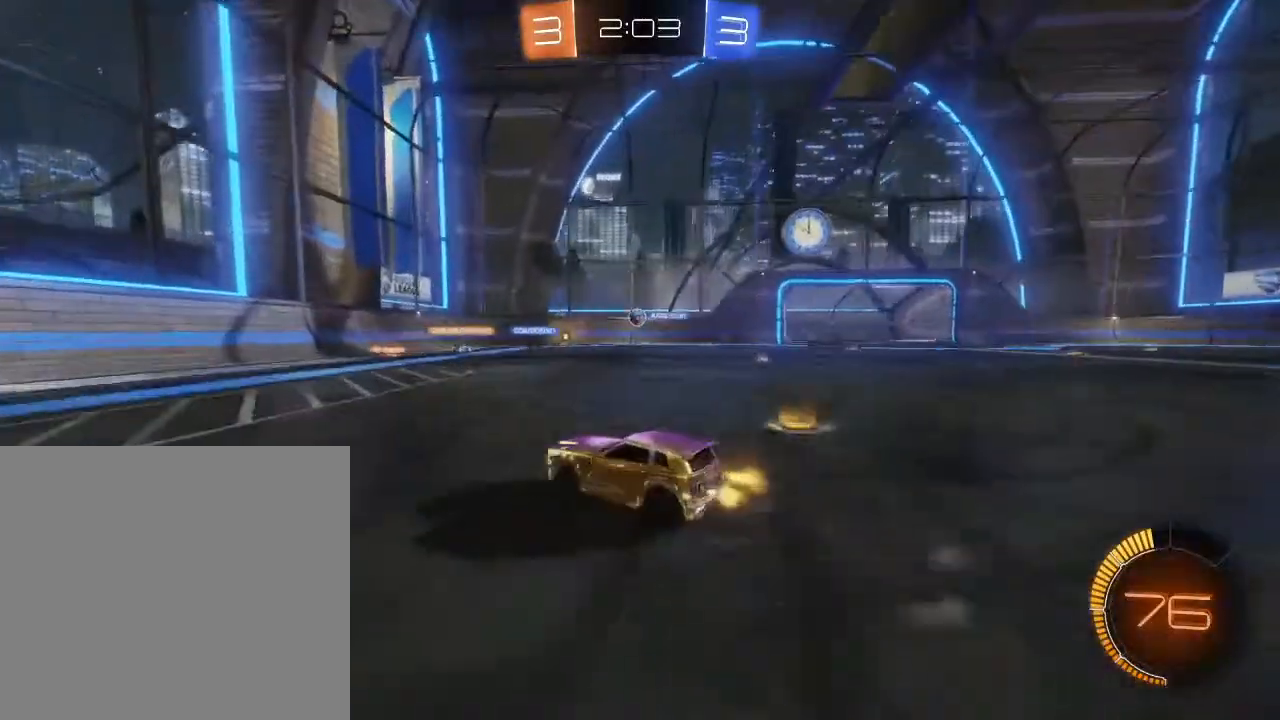
{"buttons": ["R2"], "left_stick": "right", "right_stick": "center", "events": [[133, "left_stick", "center"], [267, "left_stick", "right"]]}
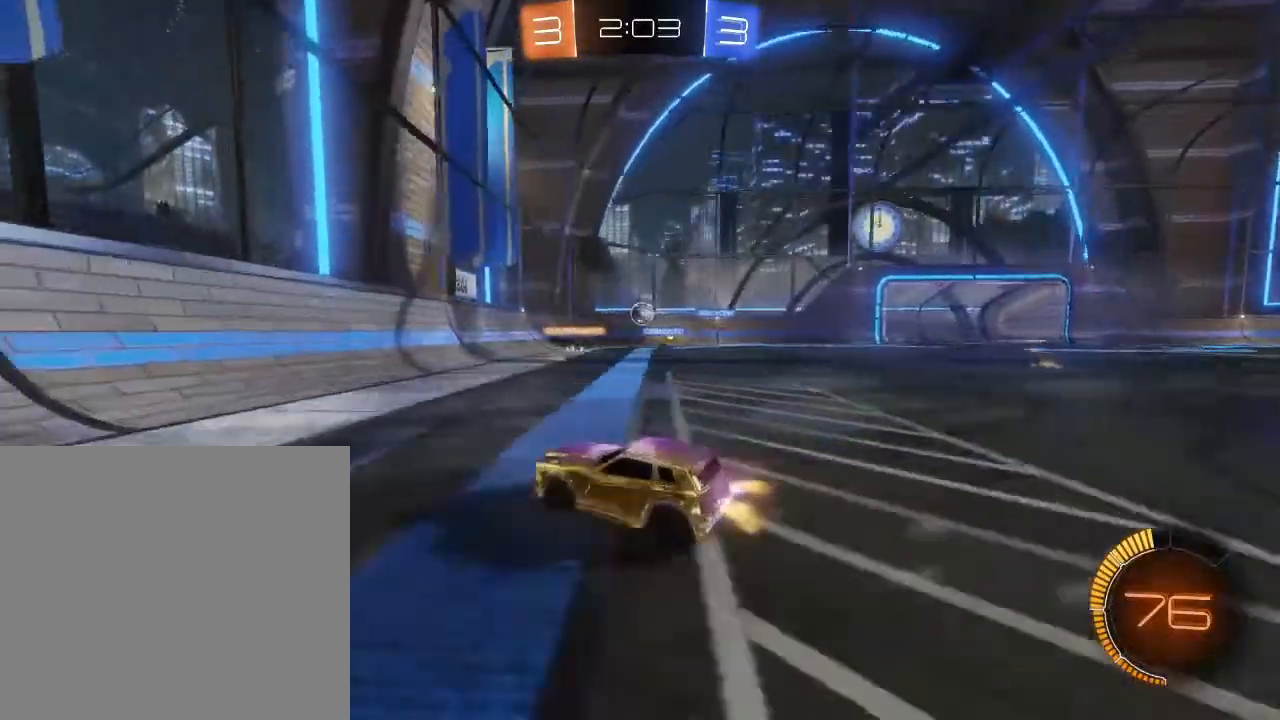
{"buttons": ["R2"], "left_stick": "right", "right_stick": "center", "events": []}
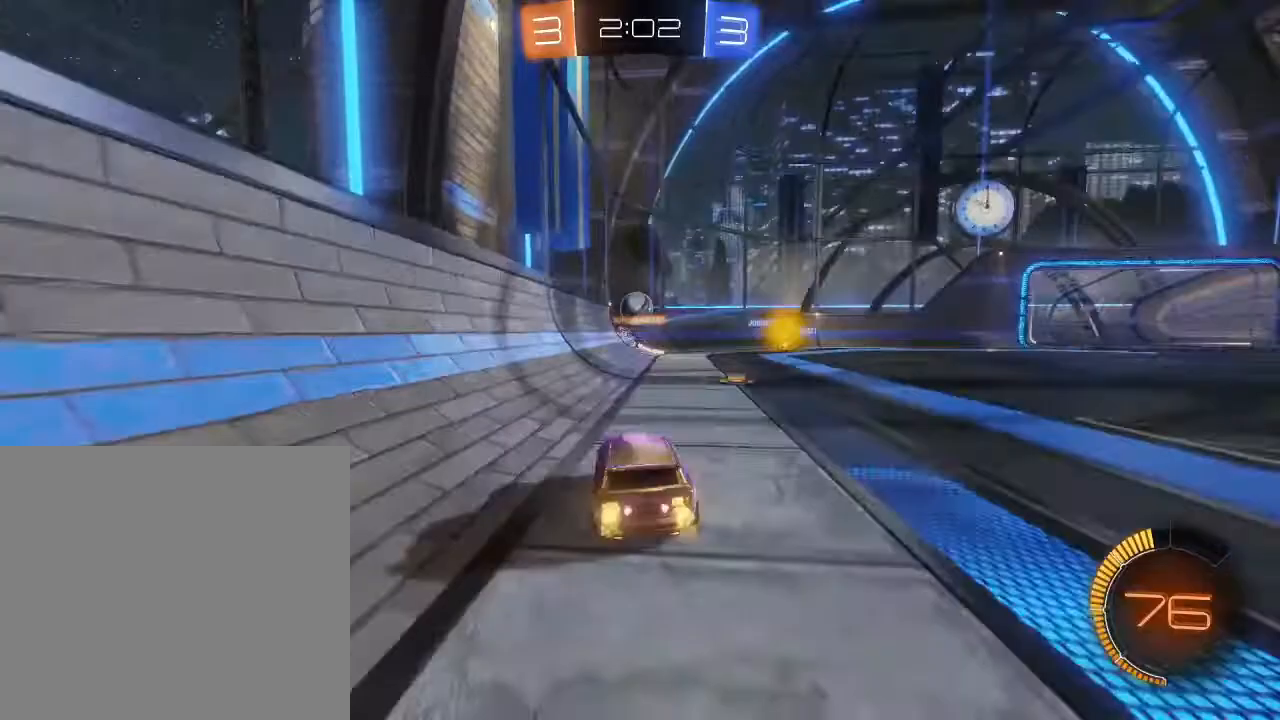
{"buttons": ["L2"], "left_stick": "center", "right_stick": "center", "events": [[333, "R2", "up"], [367, "left_stick", "center"], [400, "L2", "down"]]}
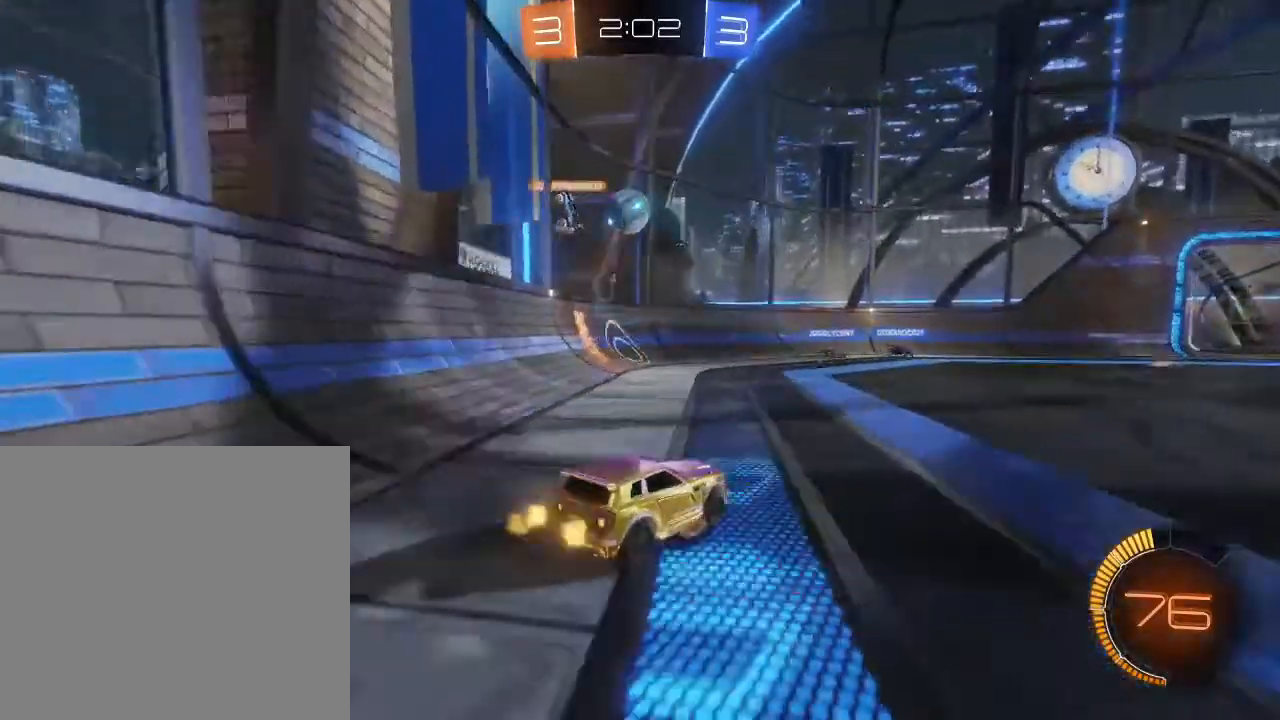
{"buttons": ["R2"], "left_stick": "center", "right_stick": "center", "events": [[133, "L2", "up"], [133, "R2", "down"]]}
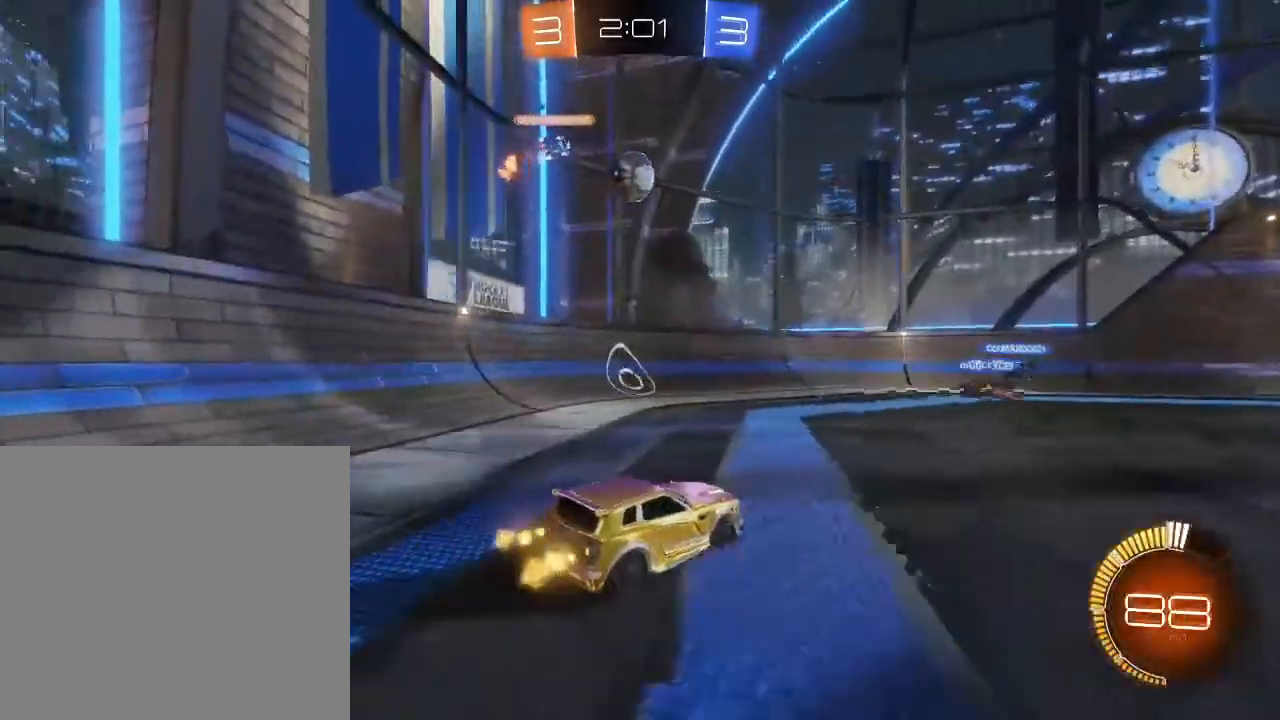
{"buttons": ["R2"], "left_stick": "right", "right_stick": "center", "events": [[400, "left_stick", "right"]]}
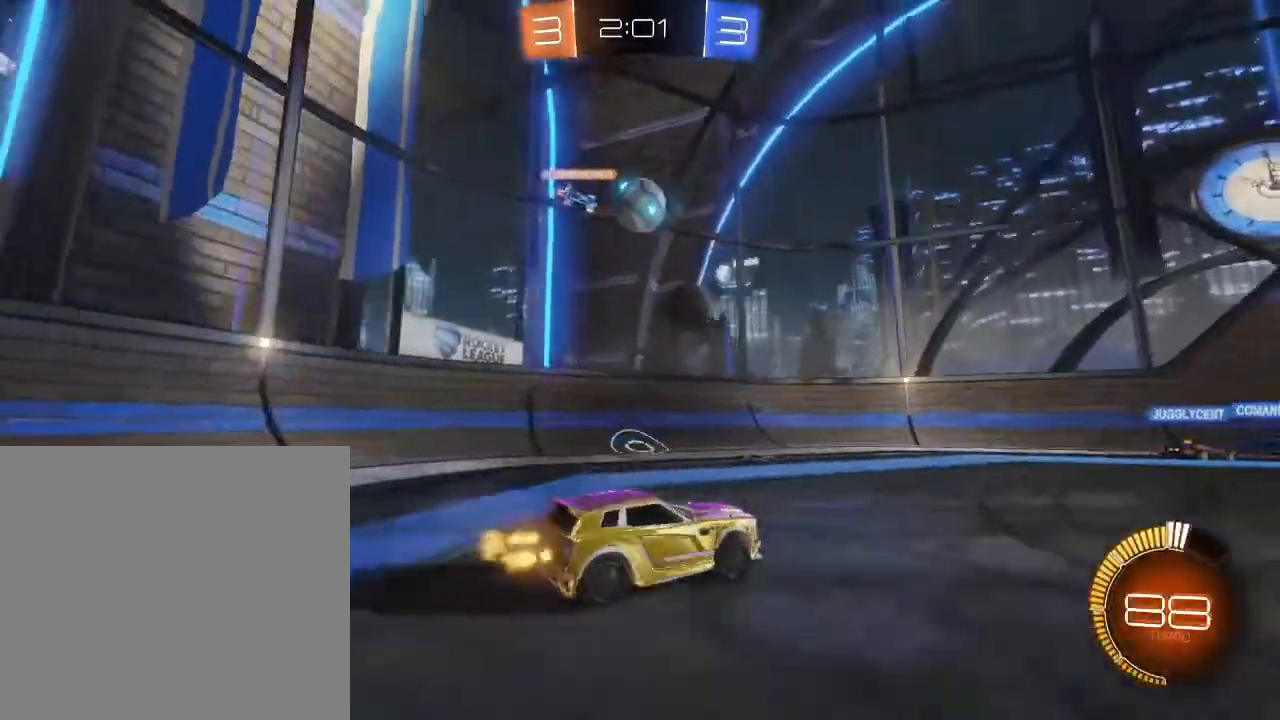
{"buttons": ["R2"], "left_stick": "right", "right_stick": "center", "events": []}
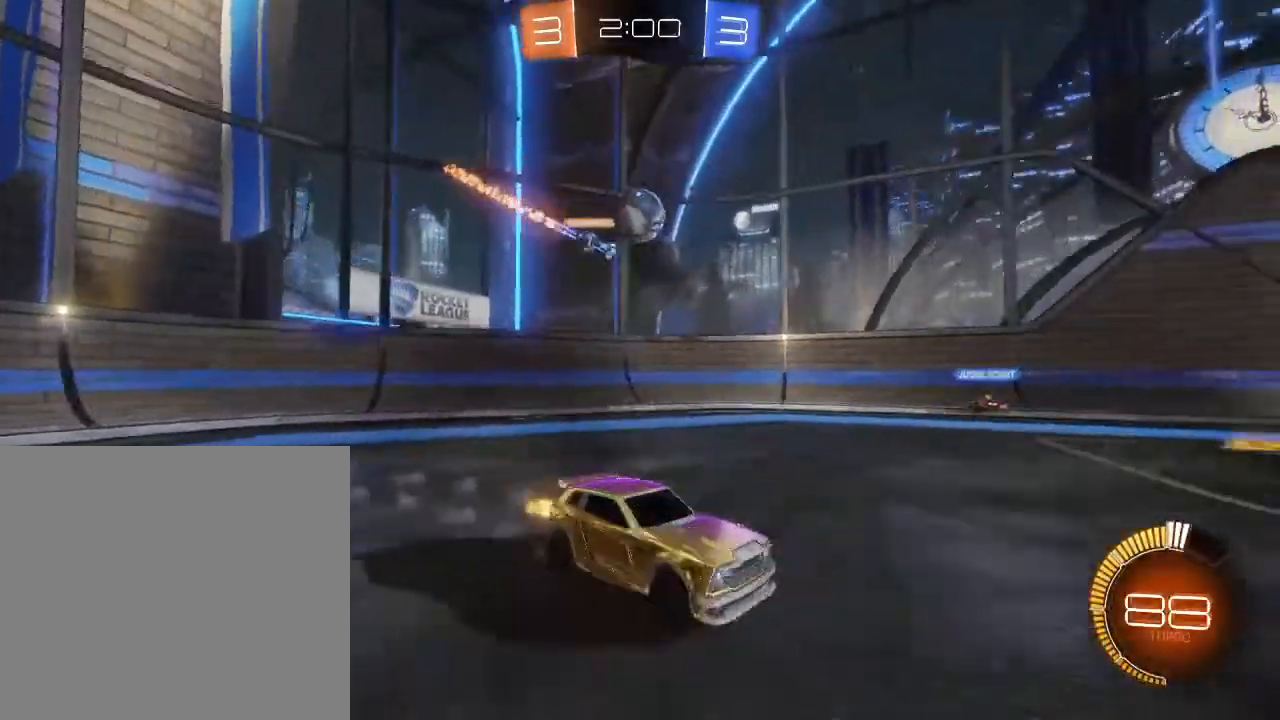
{"buttons": ["R2"], "left_stick": "left", "right_stick": "center", "events": [[167, "left_stick", "center"], [267, "left_stick", "left"]]}
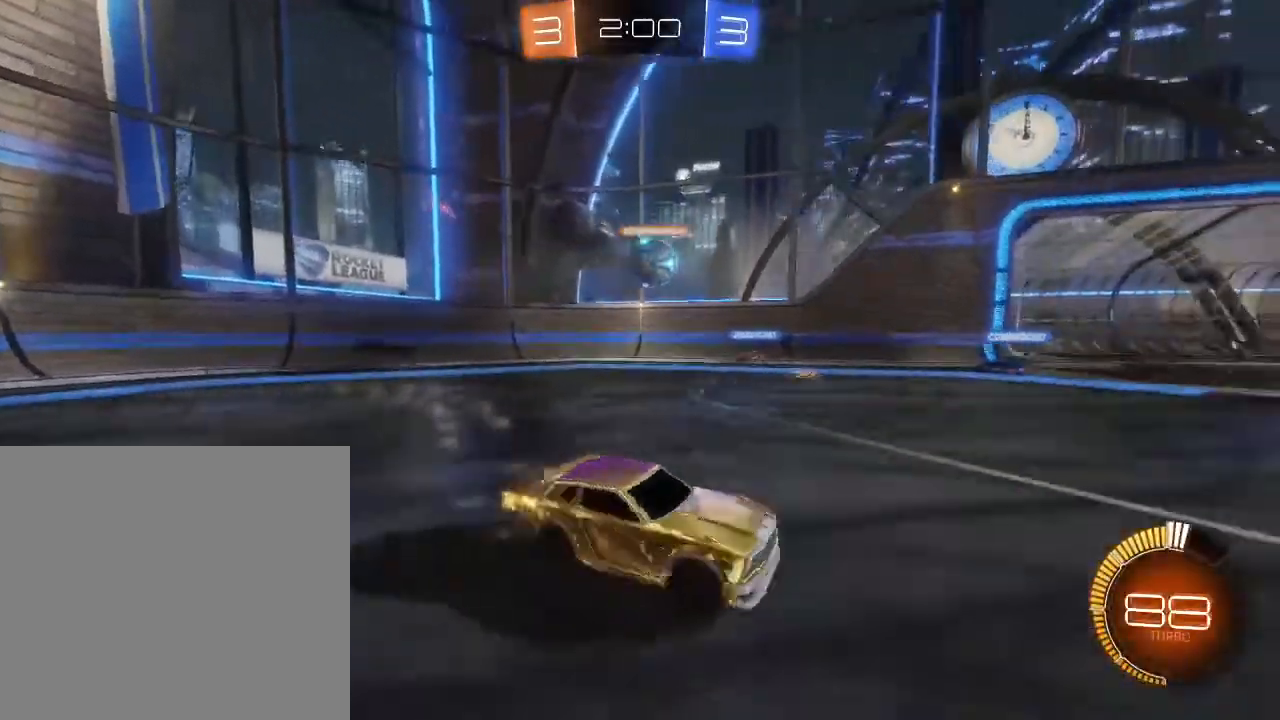
{"buttons": ["R2"], "left_stick": "down-left", "right_stick": "center", "events": [[467, "left_stick", "down-left"]]}
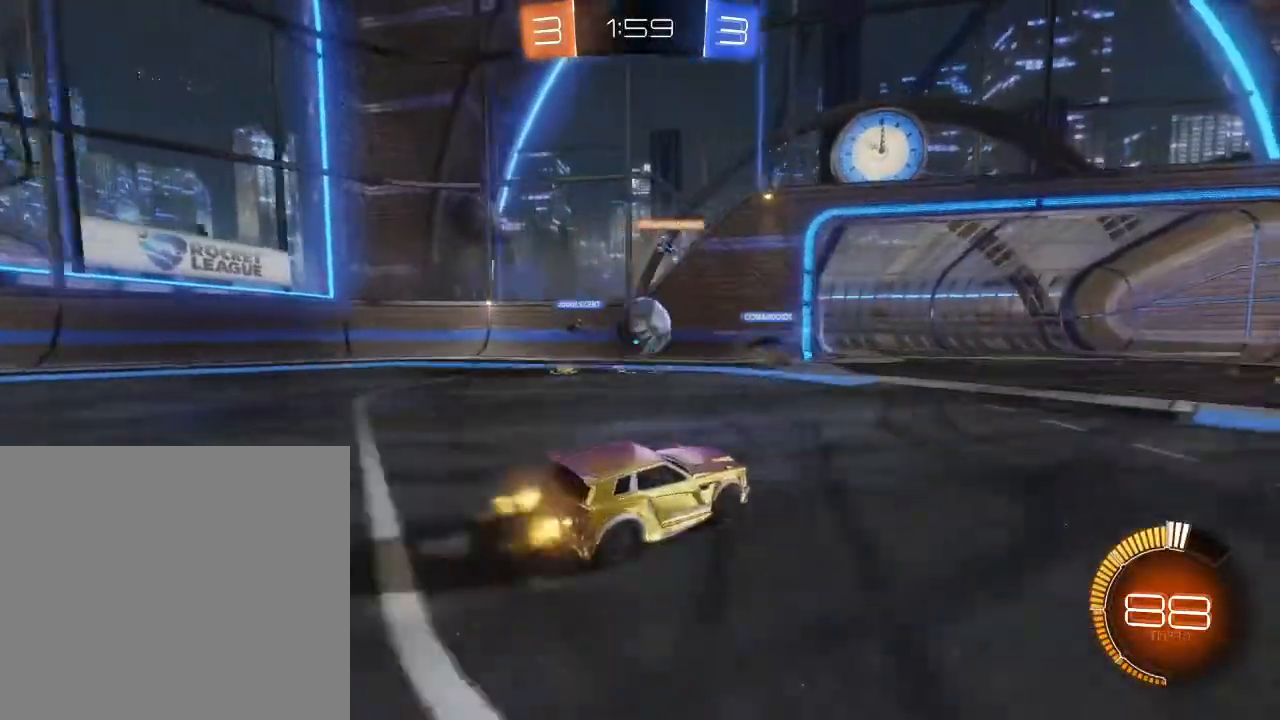
{"buttons": ["R2"], "left_stick": "right", "right_stick": "center", "events": [[67, "left_stick", "right"]]}
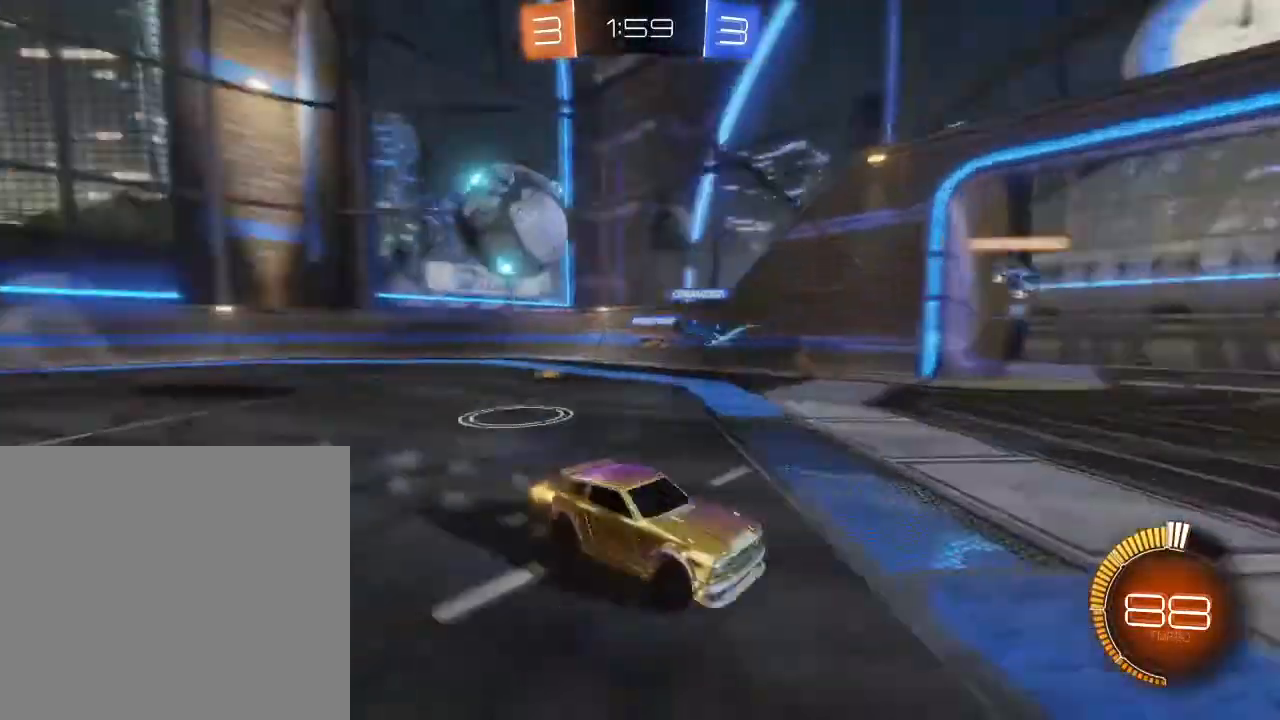
{"buttons": ["R2"], "left_stick": "right", "right_stick": "center", "events": []}
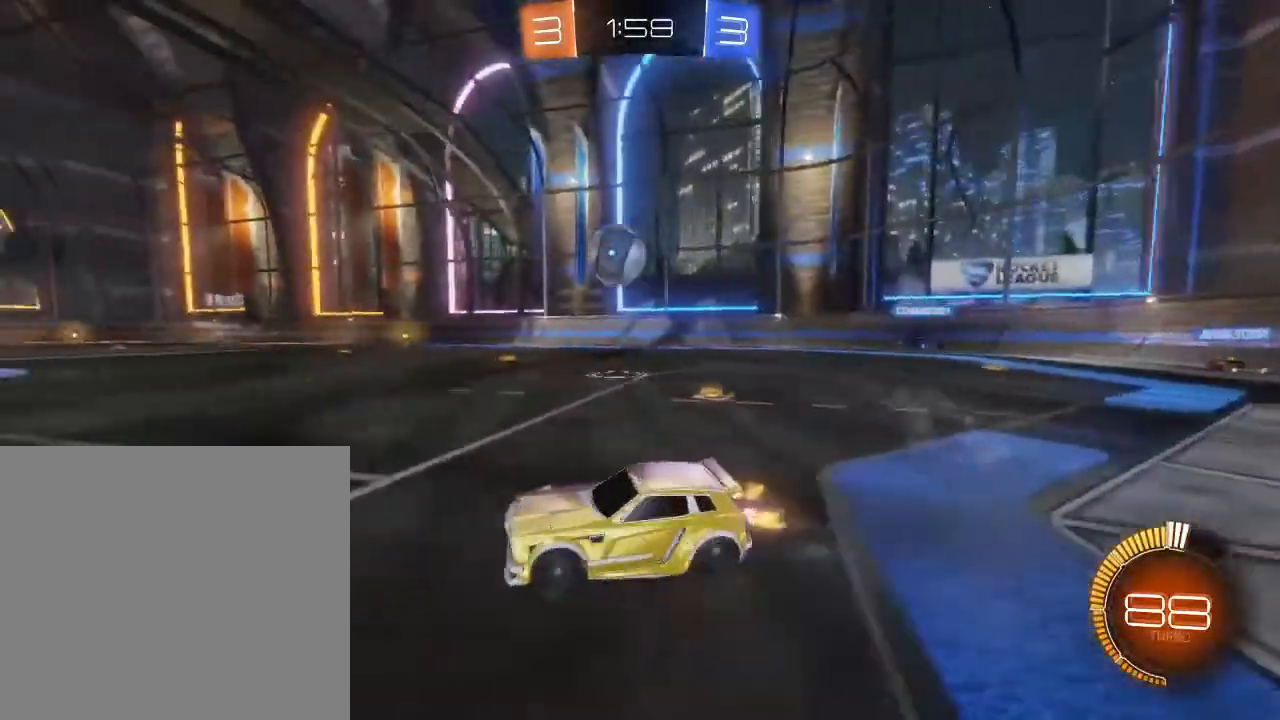
{"buttons": ["B", "R2"], "left_stick": "center", "right_stick": "center", "events": [[100, "left_stick", "center"], [200, "B", "down"], [267, "left_stick", "right"], [433, "left_stick", "center"]]}